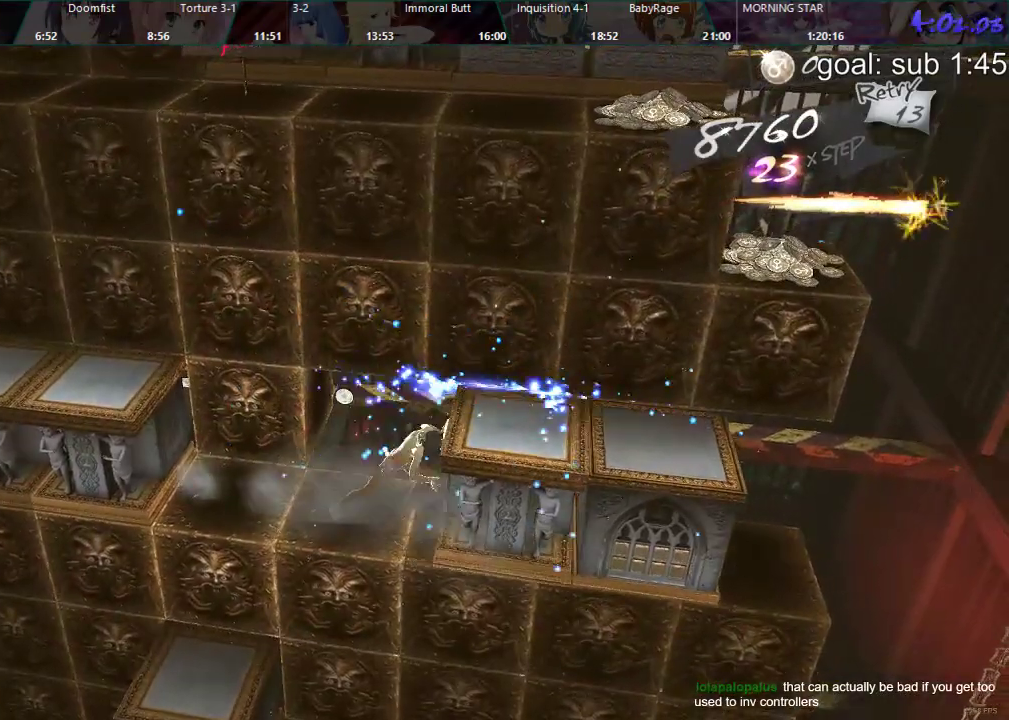
Gameplay with a controller (PlayStation layout); each line is a JSON object with the inputs held at the frame after it. "events" lists button and stick changes between this image and that frame as [ms after this image, input, new state], when the widget could be followed in between.
{"buttons": ["DPAD_LEFT"], "left_stick": "center", "right_stick": "center", "events": []}
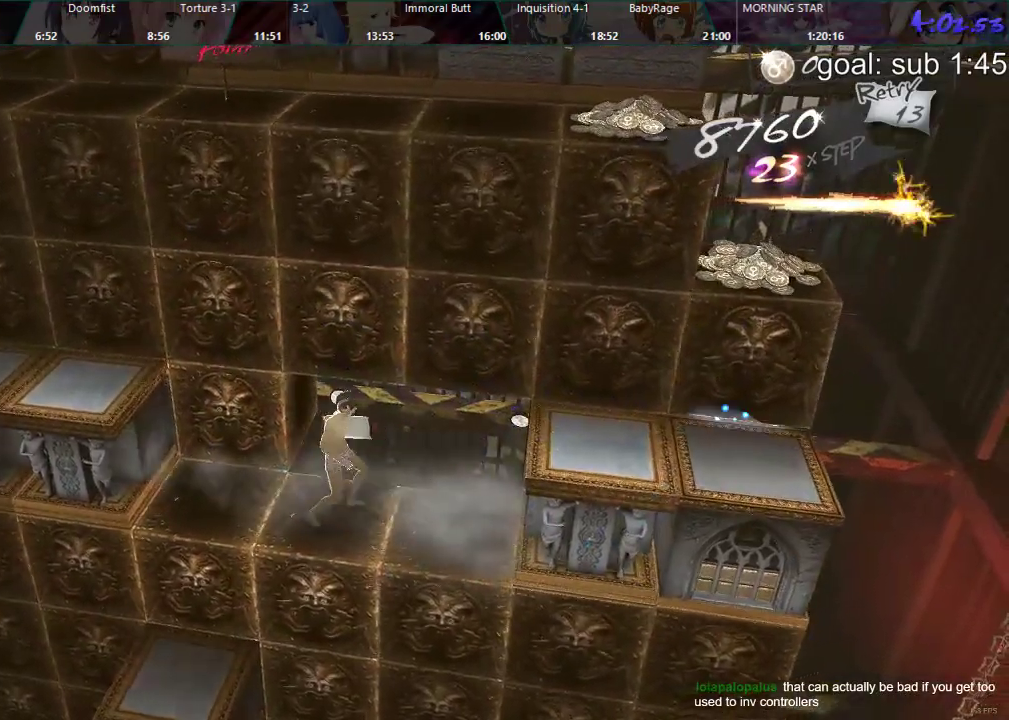
{"buttons": ["DPAD_LEFT"], "left_stick": "center", "right_stick": "center", "events": []}
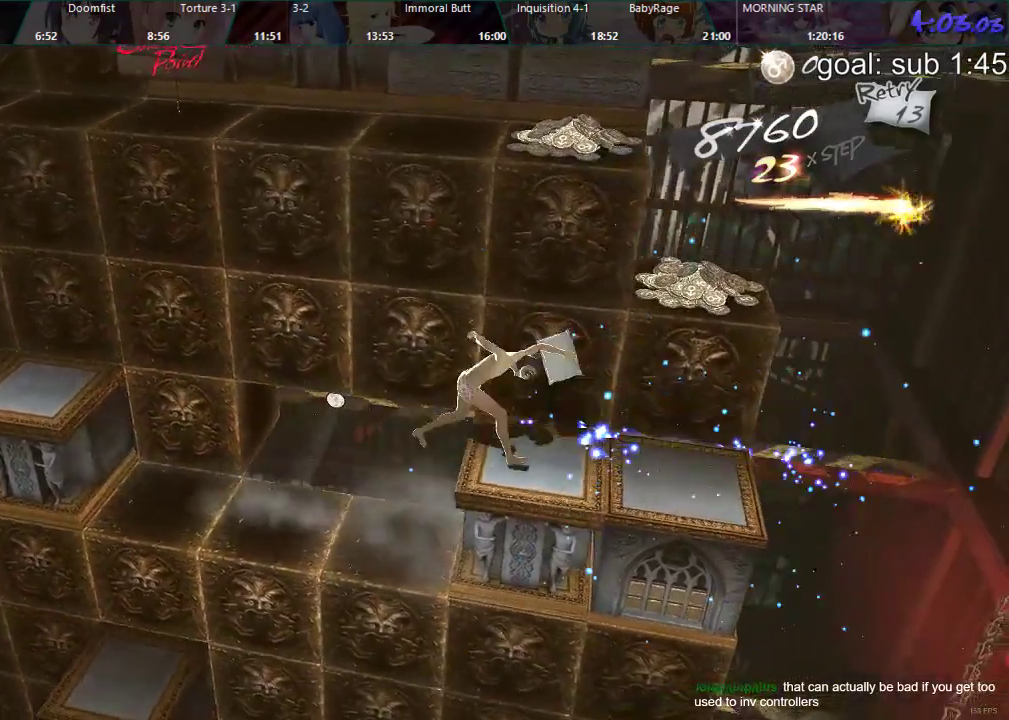
{"buttons": ["DPAD_DOWN"], "left_stick": "center", "right_stick": "center", "events": [[333, "DPAD_LEFT", "up"], [417, "DPAD_DOWN", "down"]]}
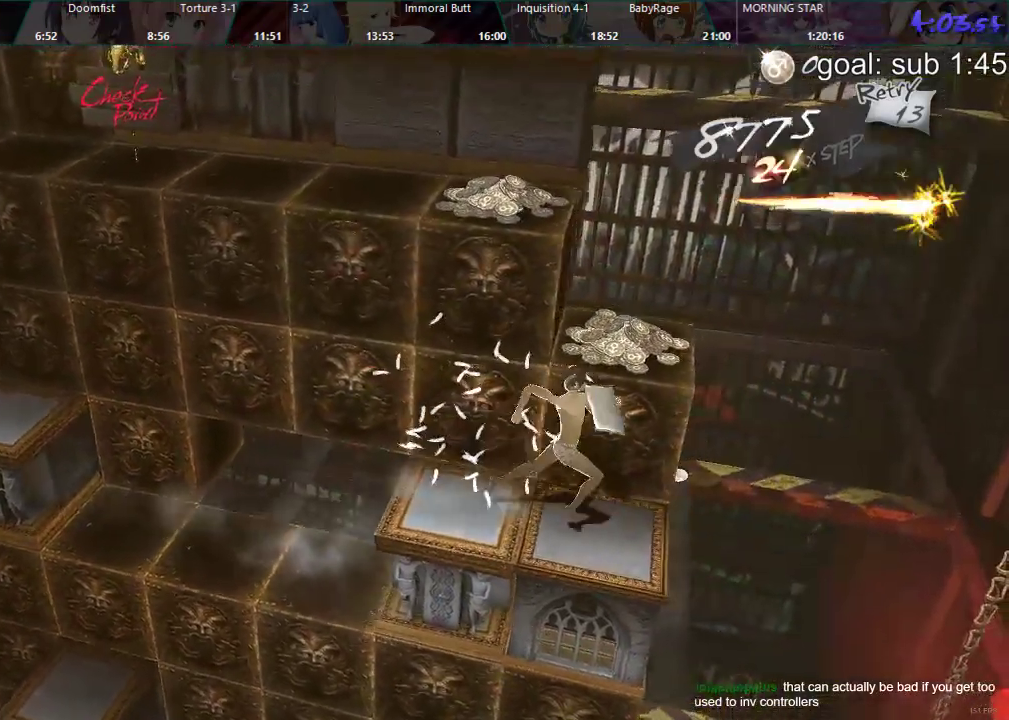
{"buttons": ["DPAD_RIGHT"], "left_stick": "center", "right_stick": "center", "events": [[300, "DPAD_DOWN", "up"], [400, "DPAD_RIGHT", "down"]]}
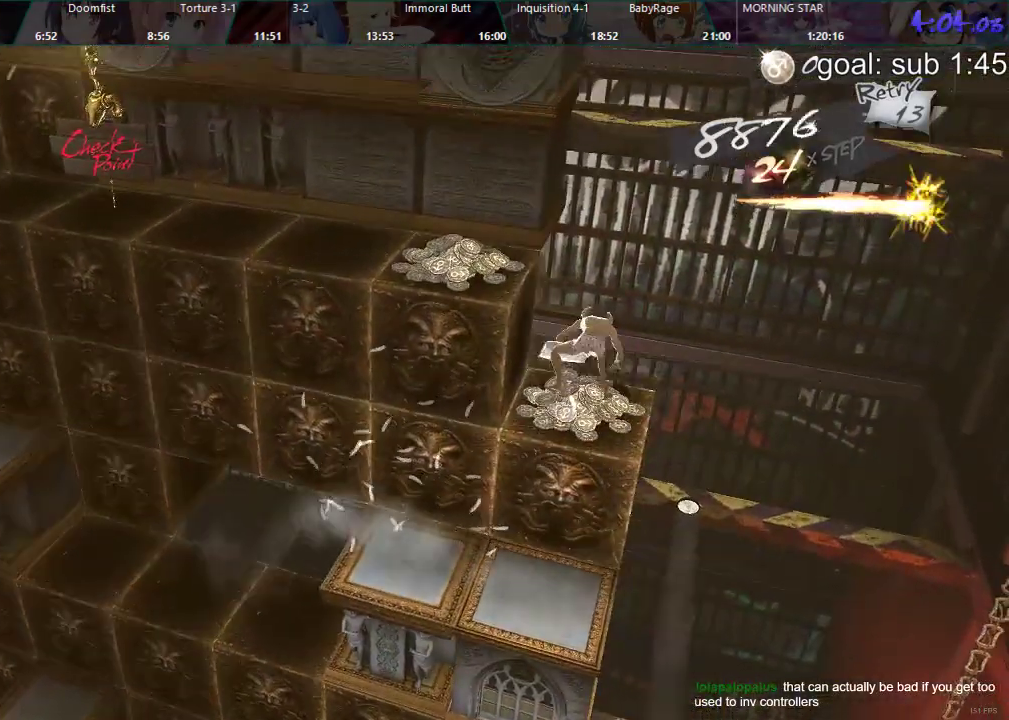
{"buttons": ["DPAD_RIGHT"], "left_stick": "center", "right_stick": "center", "events": []}
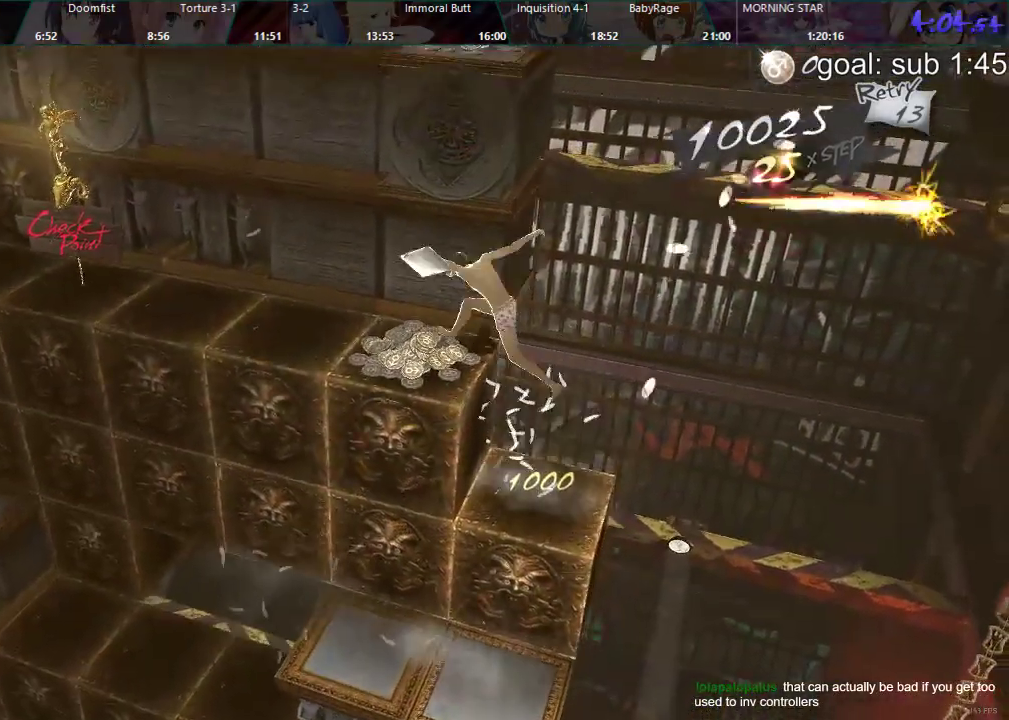
{"buttons": [], "left_stick": "center", "right_stick": "center", "events": [[33, "DPAD_RIGHT", "up"]]}
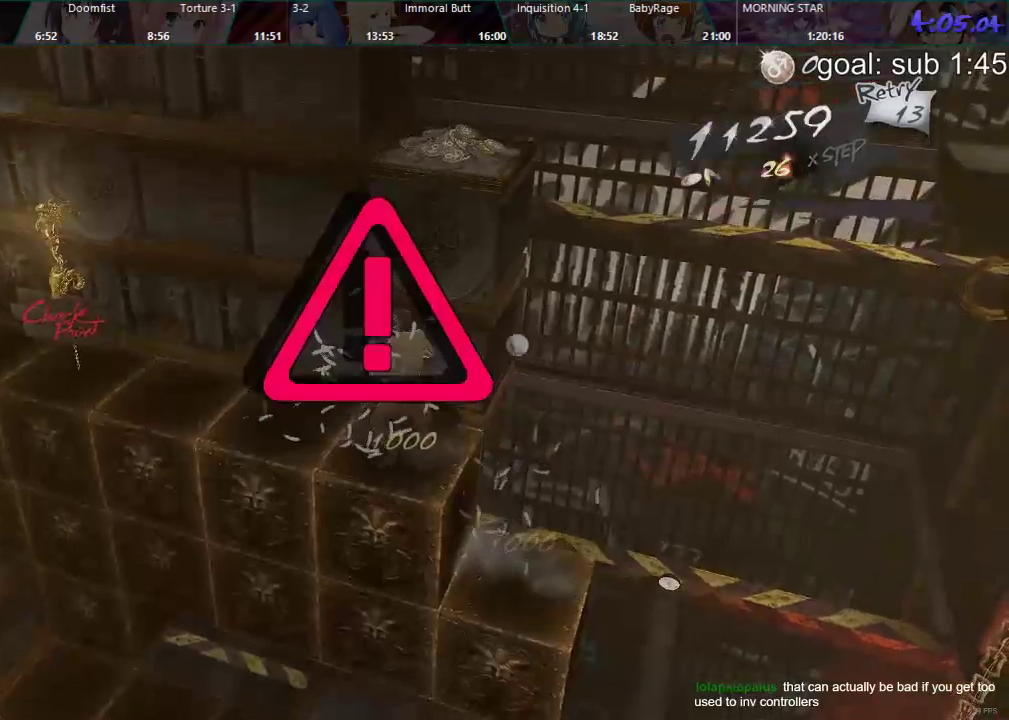
{"buttons": ["CROSS"], "left_stick": "center", "right_stick": "center"}
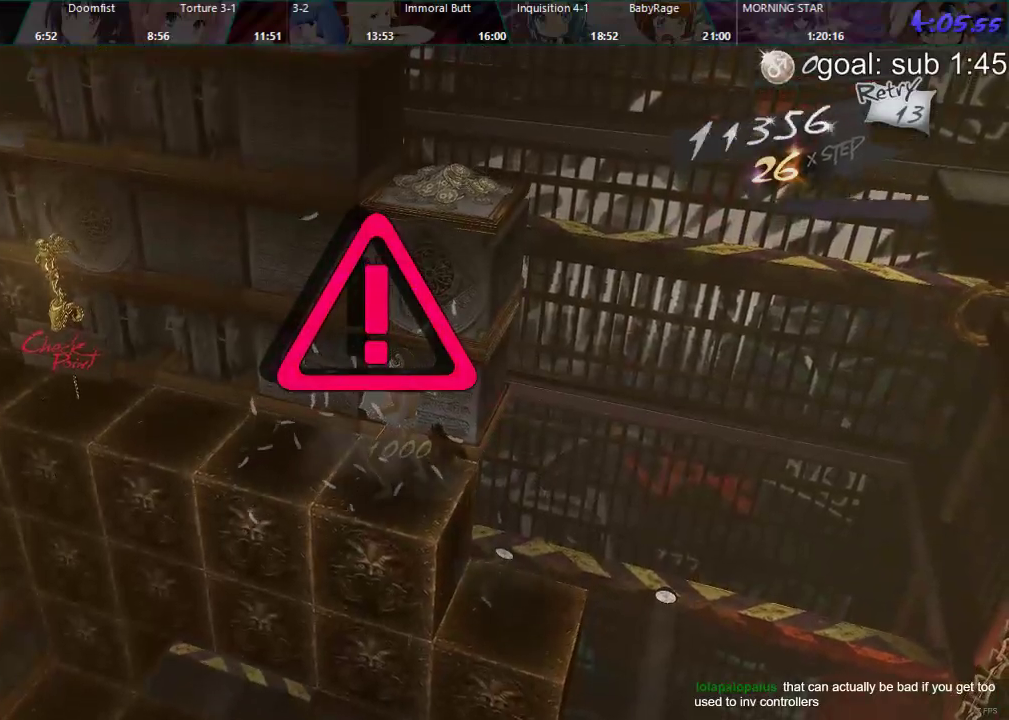
{"buttons": ["CROSS"], "left_stick": "center", "right_stick": "center", "events": [[50, "CROSS", "up"], [100, "CROSS", "down"], [150, "CROSS", "up"], [217, "CROSS", "down"], [267, "CROSS", "up"], [333, "CROSS", "down"], [383, "CROSS", "up"], [433, "CROSS", "down"]]}
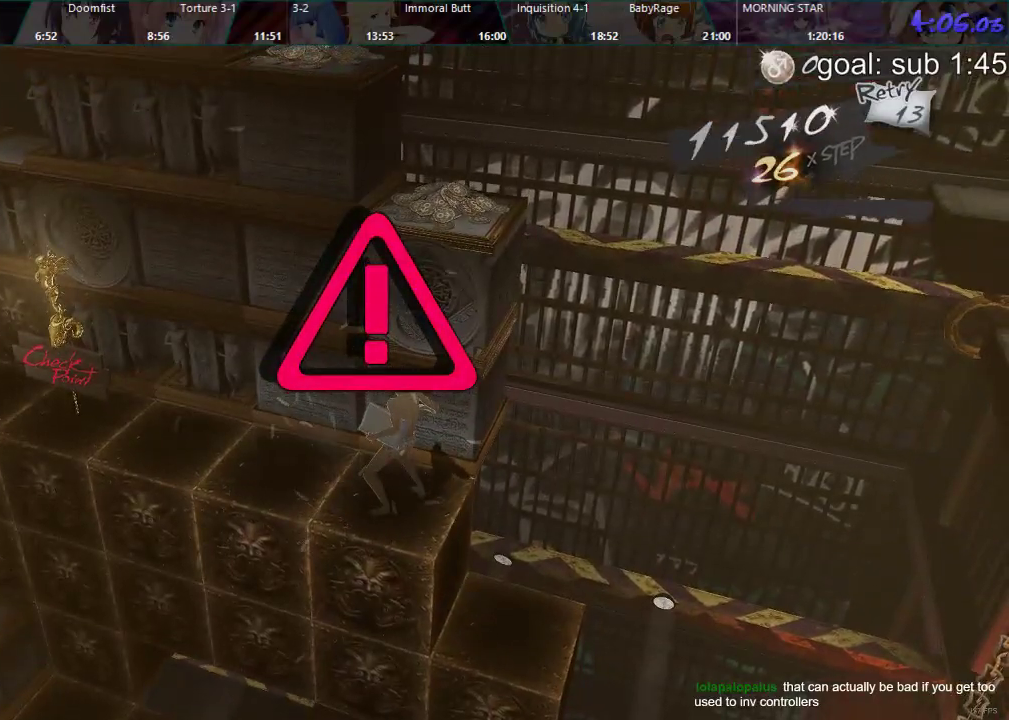
{"buttons": ["CIRCLE", "DPAD_UP"], "left_stick": "center", "right_stick": "center", "events": [[17, "CROSS", "up"], [400, "DPAD_UP", "down"], [417, "CIRCLE", "down"]]}
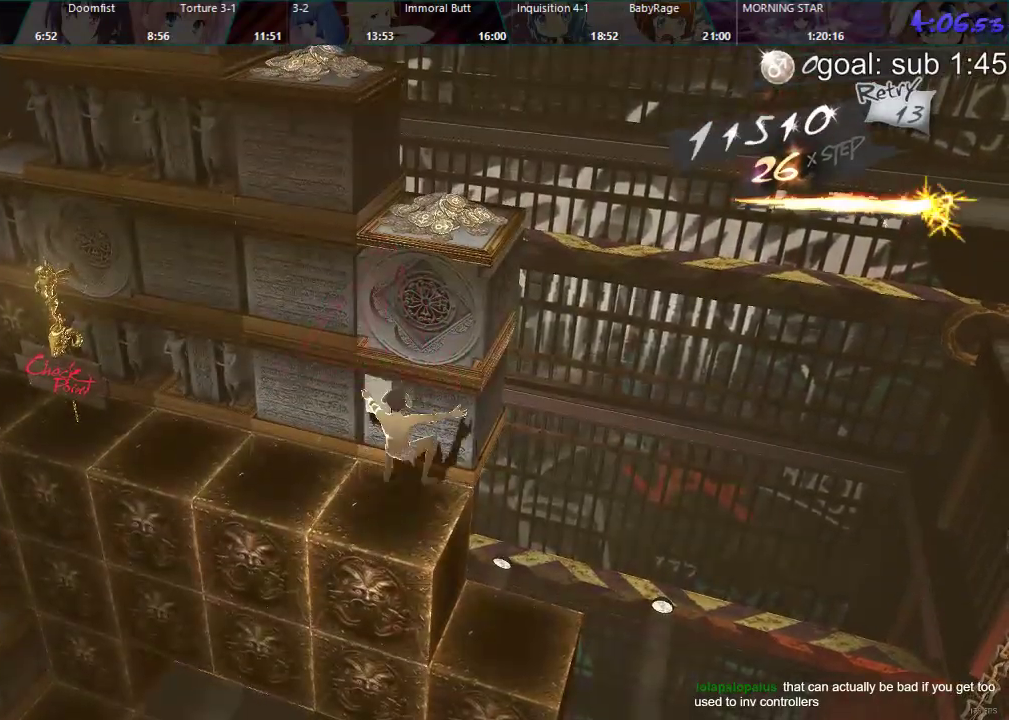
{"buttons": [], "left_stick": "center", "right_stick": "center", "events": [[233, "DPAD_UP", "up"], [317, "CIRCLE", "up"], [367, "L1", "down"], [450, "L1", "up"]]}
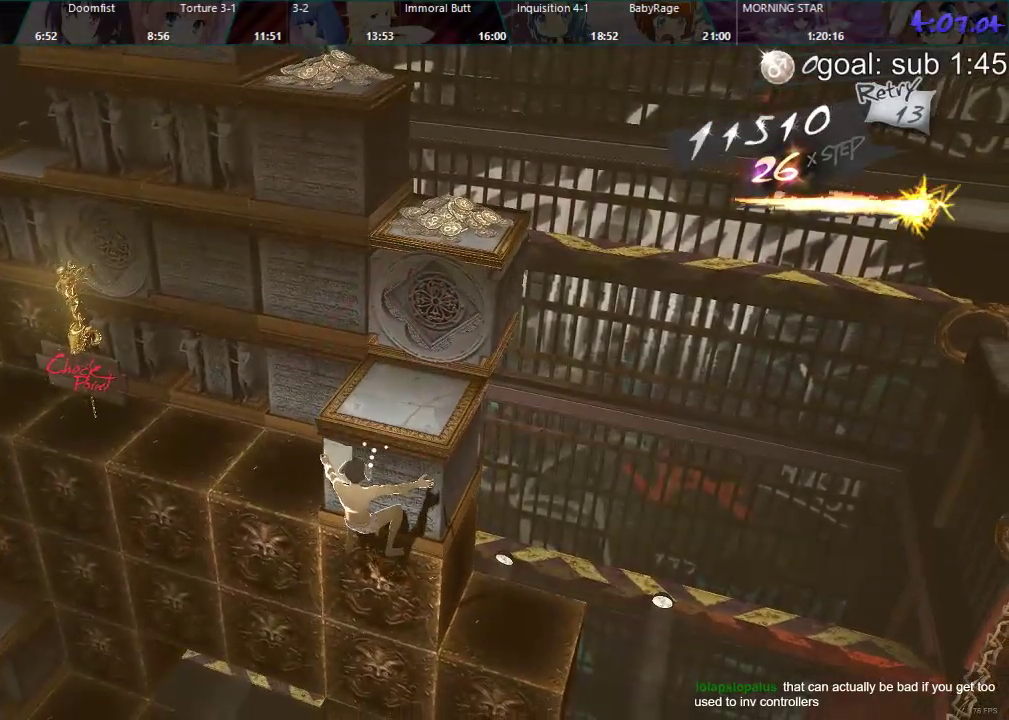
{"buttons": ["DPAD_DOWN"], "left_stick": "center", "right_stick": "center", "events": [[217, "DPAD_RIGHT", "down"], [350, "DPAD_RIGHT", "up"], [467, "DPAD_DOWN", "down"]]}
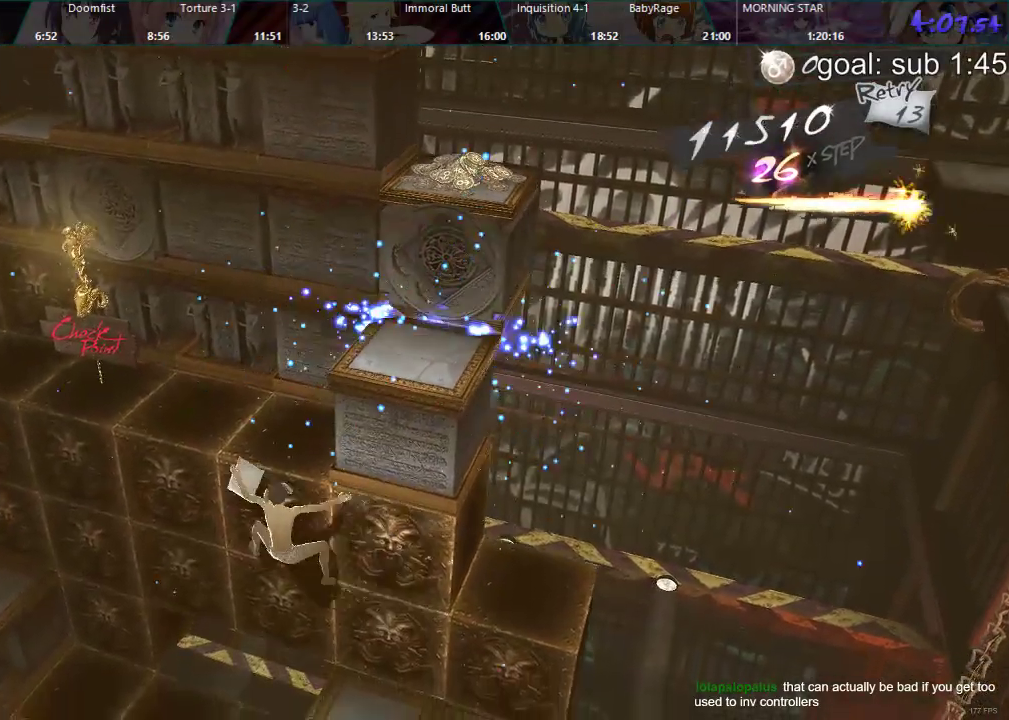
{"buttons": ["DPAD_LEFT"], "left_stick": "center", "right_stick": "center", "events": [[267, "DPAD_DOWN", "up"], [383, "DPAD_LEFT", "down"]]}
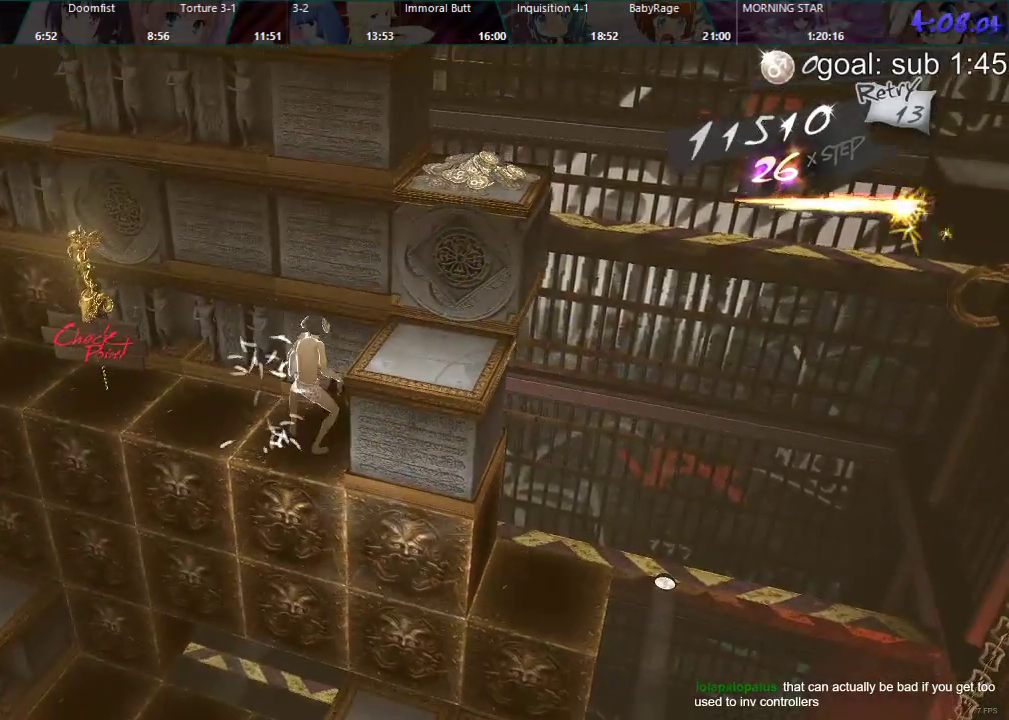
{"buttons": ["DPAD_DOWN"], "left_stick": "center", "right_stick": "center", "events": [[283, "DPAD_LEFT", "up"], [383, "DPAD_DOWN", "down"]]}
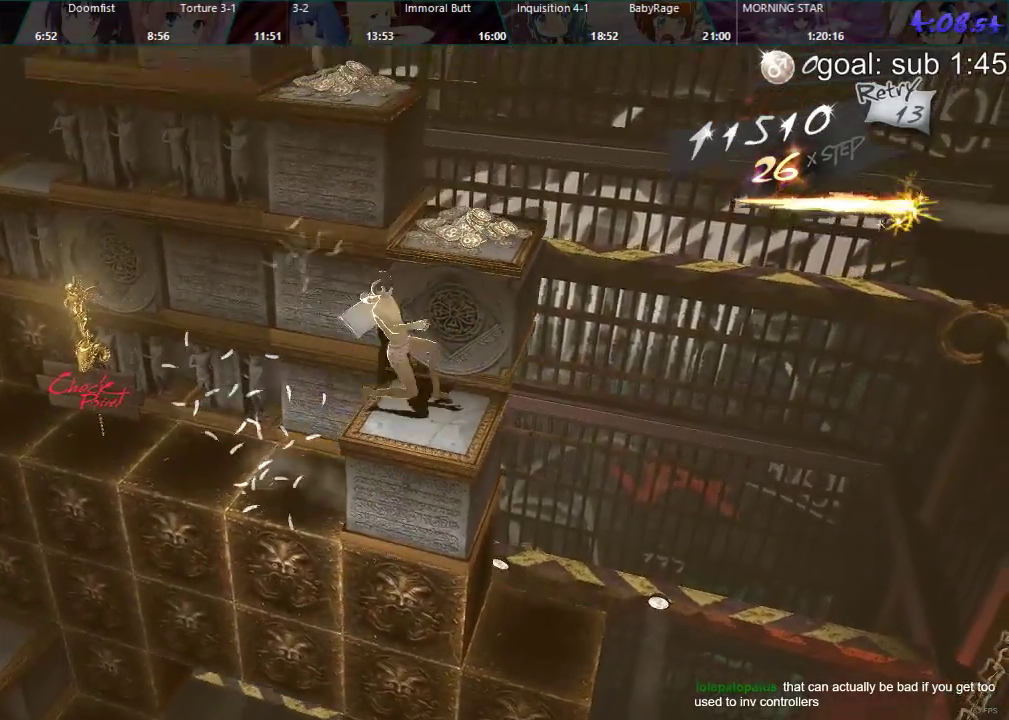
{"buttons": ["DPAD_RIGHT"], "left_stick": "center", "right_stick": "center", "events": [[333, "DPAD_DOWN", "up"], [433, "DPAD_RIGHT", "down"]]}
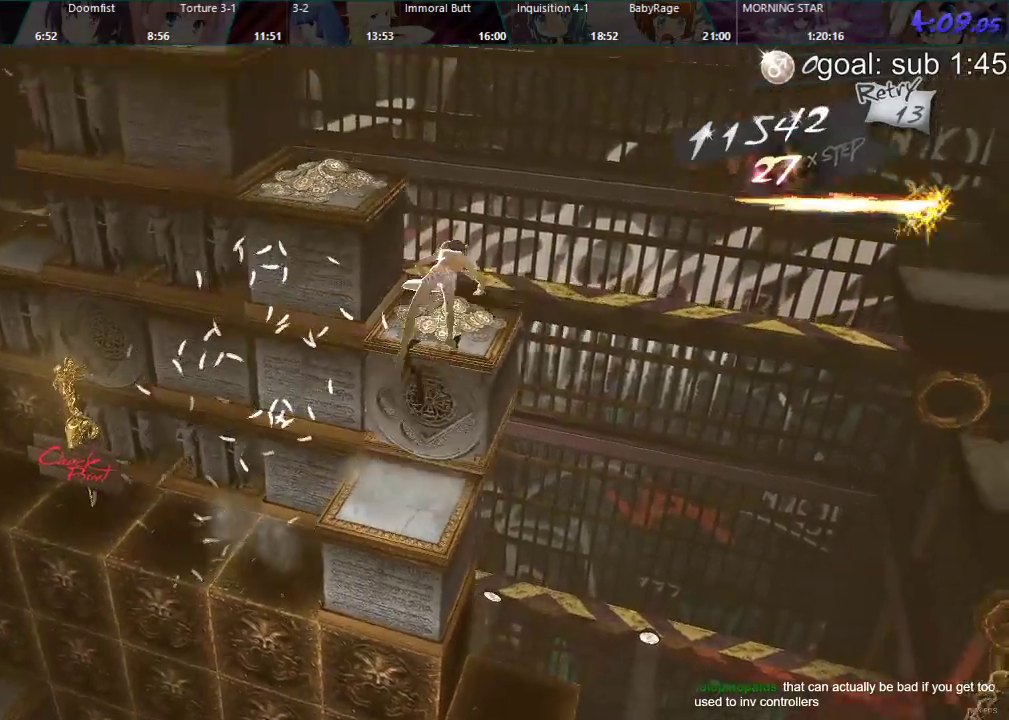
{"buttons": ["DPAD_RIGHT"], "left_stick": "center", "right_stick": "center", "events": []}
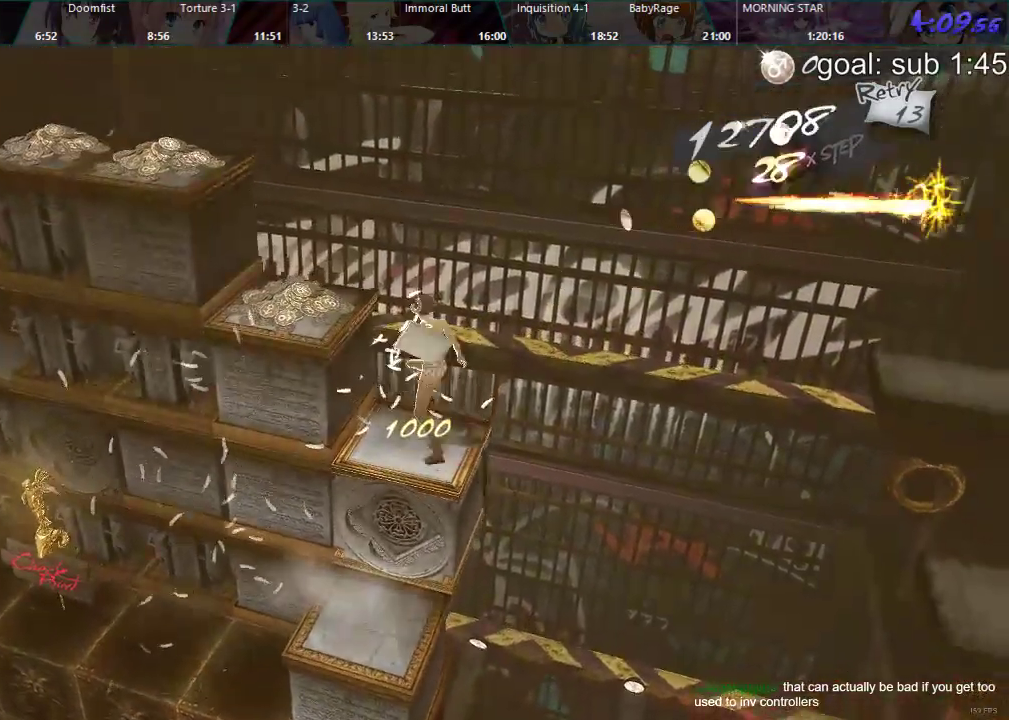
{"buttons": [], "left_stick": "center", "right_stick": "center", "events": [[133, "DPAD_RIGHT", "up"]]}
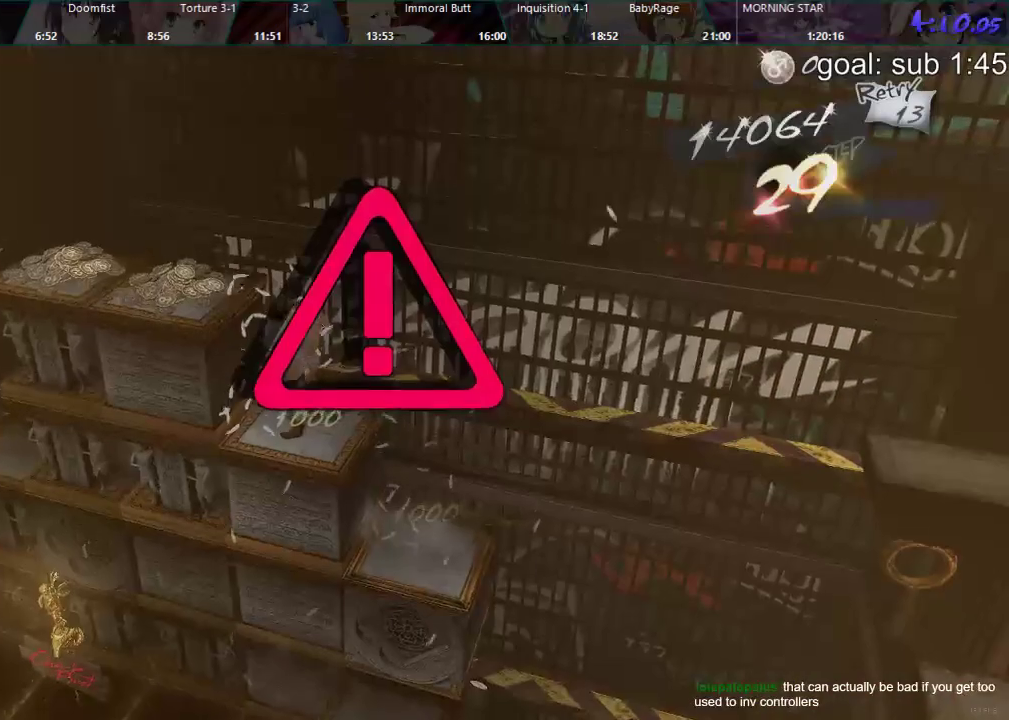
{"buttons": ["CROSS"], "left_stick": "center", "right_stick": "center", "events": [[167, "CROSS", "down"], [200, "CROSS", "up"], [283, "CROSS", "down"], [317, "CROSS", "up"], [400, "CROSS", "down"], [433, "CROSS", "up"], [500, "CROSS", "down"]]}
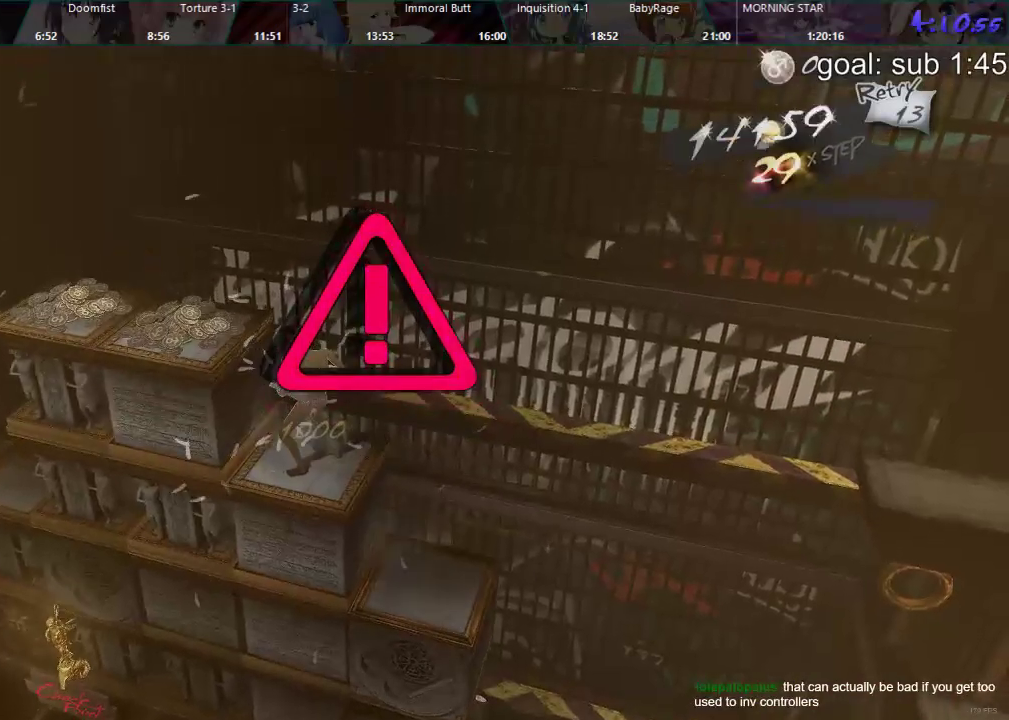
{"buttons": ["CROSS"], "left_stick": "center", "right_stick": "center", "events": [[50, "CROSS", "up"], [117, "CROSS", "down"], [167, "CROSS", "up"], [250, "CROSS", "down"], [283, "CROSS", "up"], [350, "CROSS", "down"], [400, "CROSS", "up"], [467, "CROSS", "down"]]}
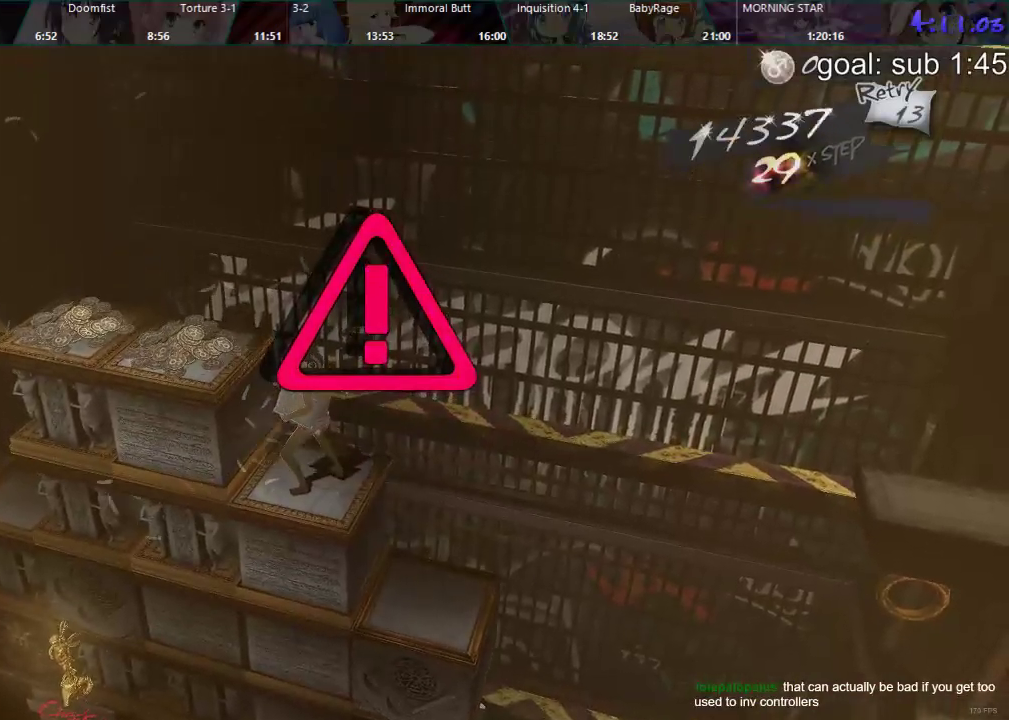
{"buttons": ["CIRCLE", "DPAD_RIGHT"], "left_stick": "center", "right_stick": "center", "events": [[17, "CROSS", "up"], [83, "CROSS", "down"], [133, "CROSS", "up"], [433, "DPAD_RIGHT", "down"], [500, "CIRCLE", "down"]]}
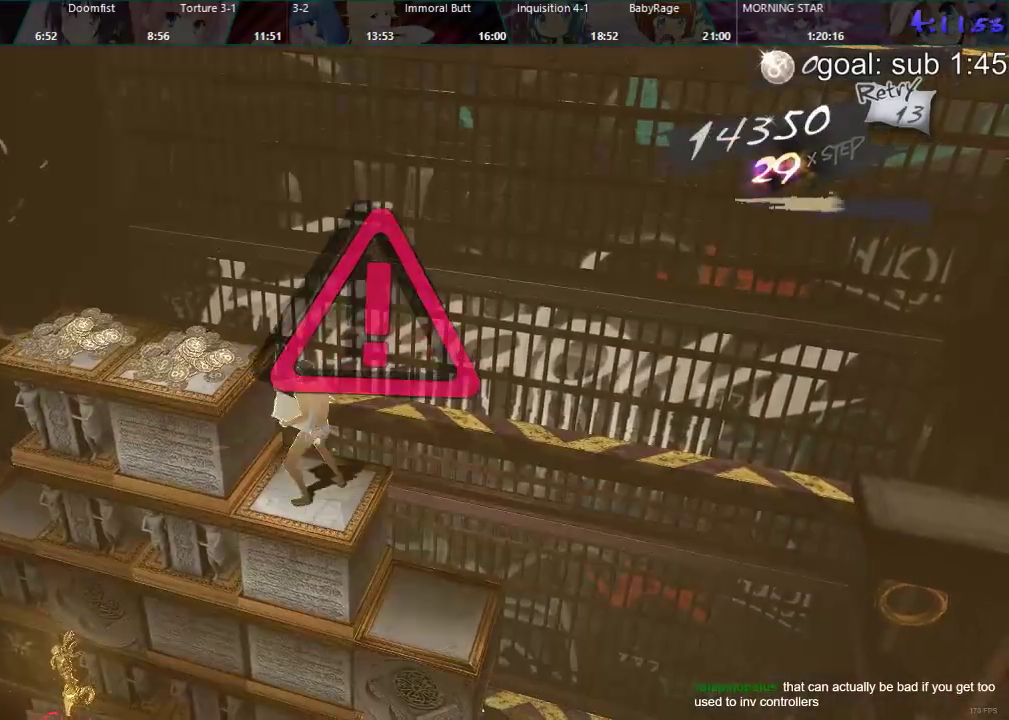
{"buttons": ["DPAD_RIGHT"], "left_stick": "center", "right_stick": "center", "events": [[250, "CIRCLE", "up"], [250, "DPAD_RIGHT", "up"], [450, "DPAD_RIGHT", "down"]]}
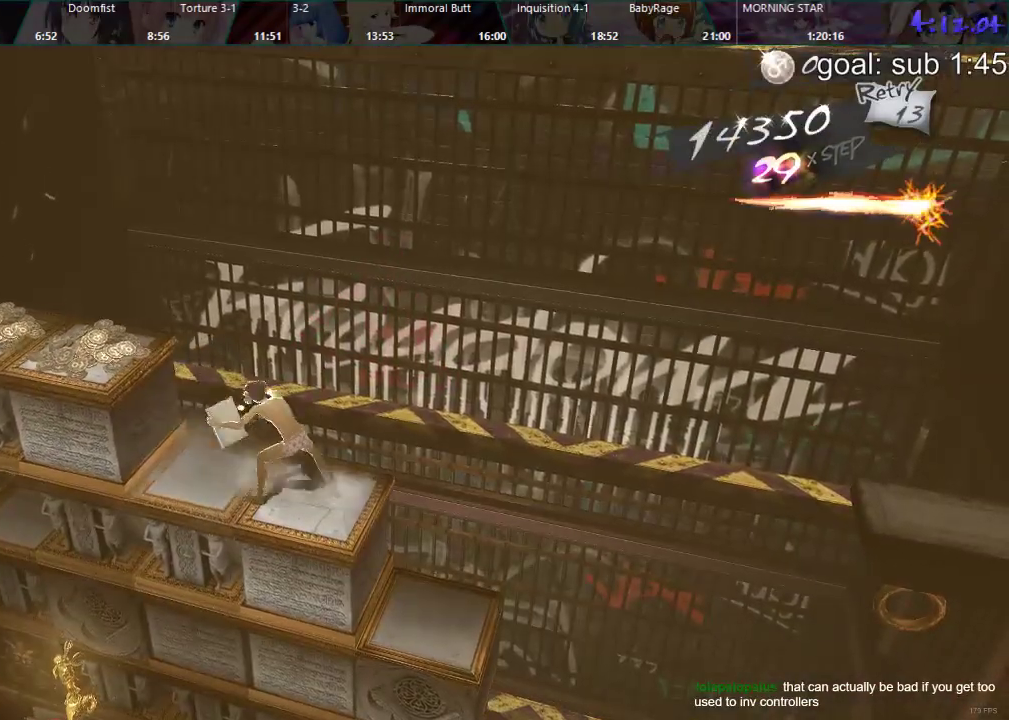
{"buttons": ["CIRCLE", "DPAD_RIGHT"], "left_stick": "center", "right_stick": "center", "events": [[383, "CIRCLE", "down"]]}
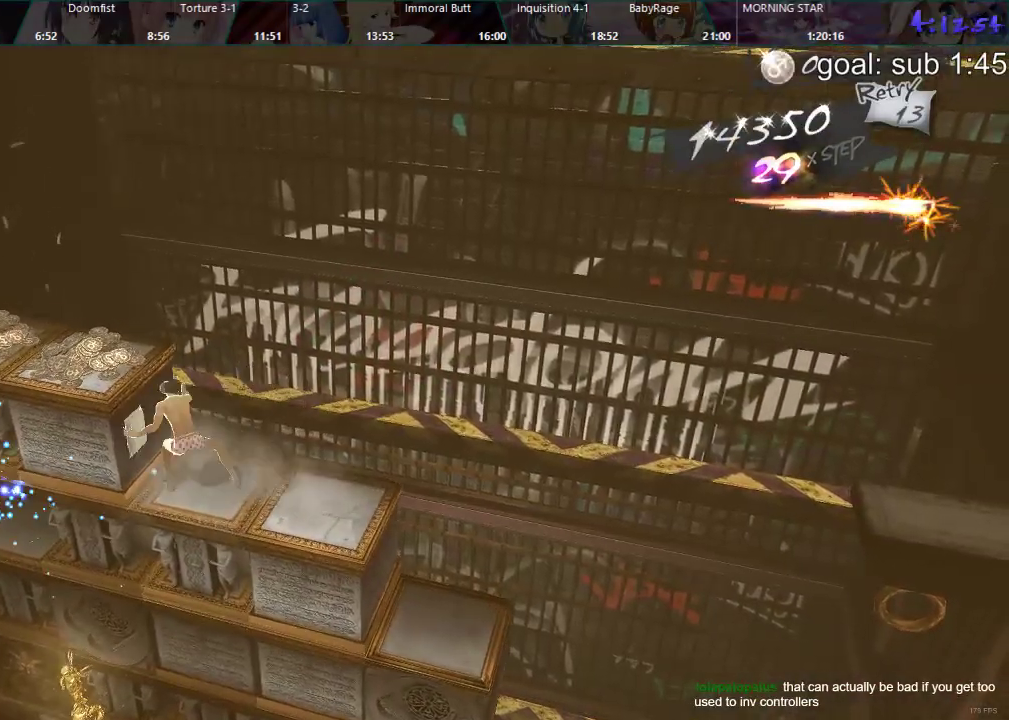
{"buttons": ["DPAD_RIGHT"], "left_stick": "center", "right_stick": "center", "events": [[67, "CIRCLE", "up"]]}
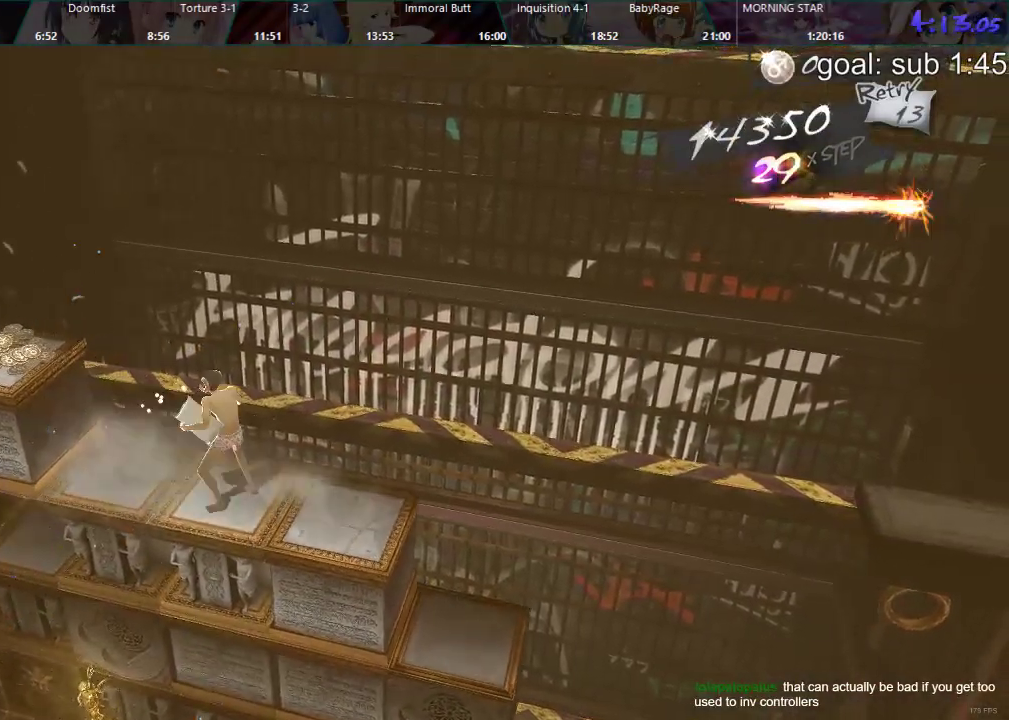
{"buttons": ["DPAD_RIGHT"], "left_stick": "center", "right_stick": "center", "events": []}
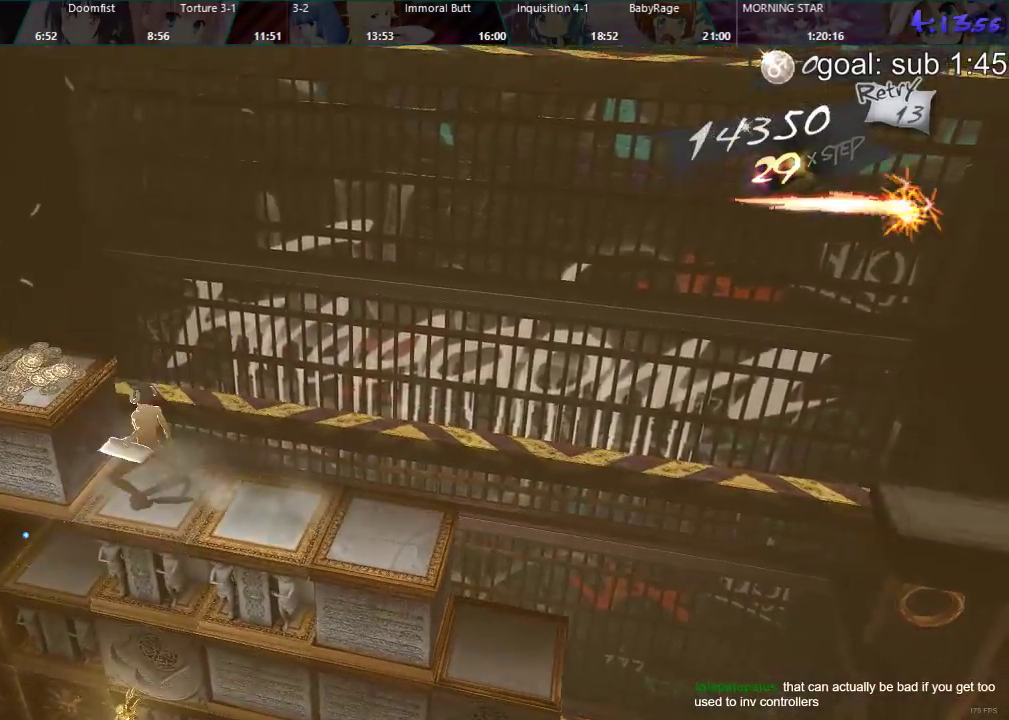
{"buttons": ["DPAD_RIGHT"], "left_stick": "center", "right_stick": "center", "events": []}
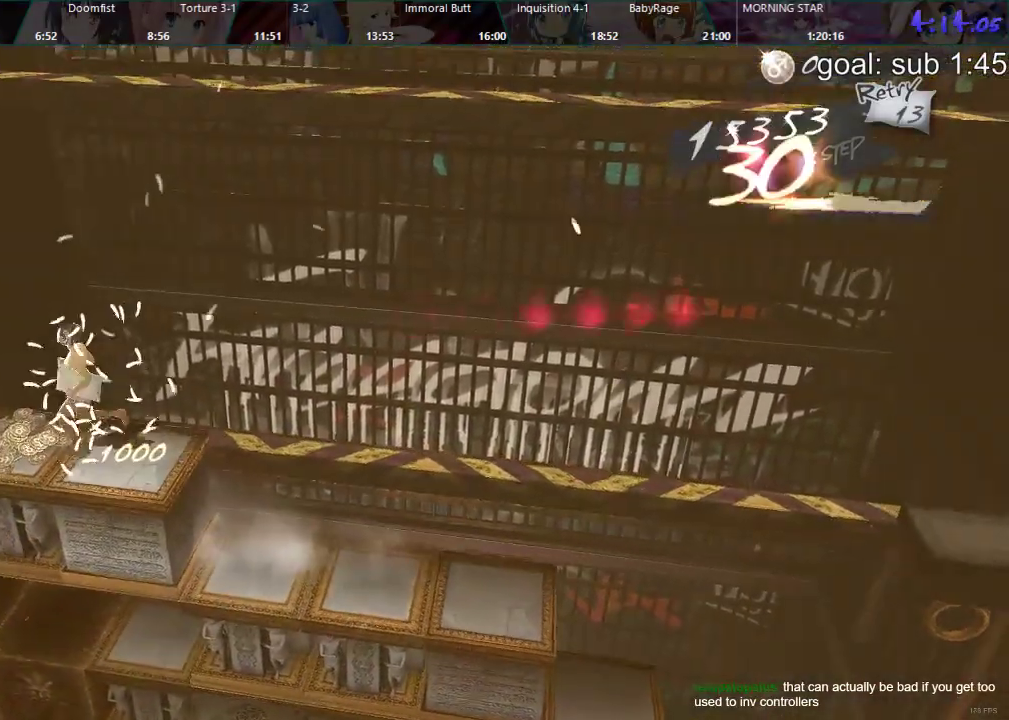
{"buttons": [], "left_stick": "center", "right_stick": "center", "events": [[417, "DPAD_RIGHT", "up"]]}
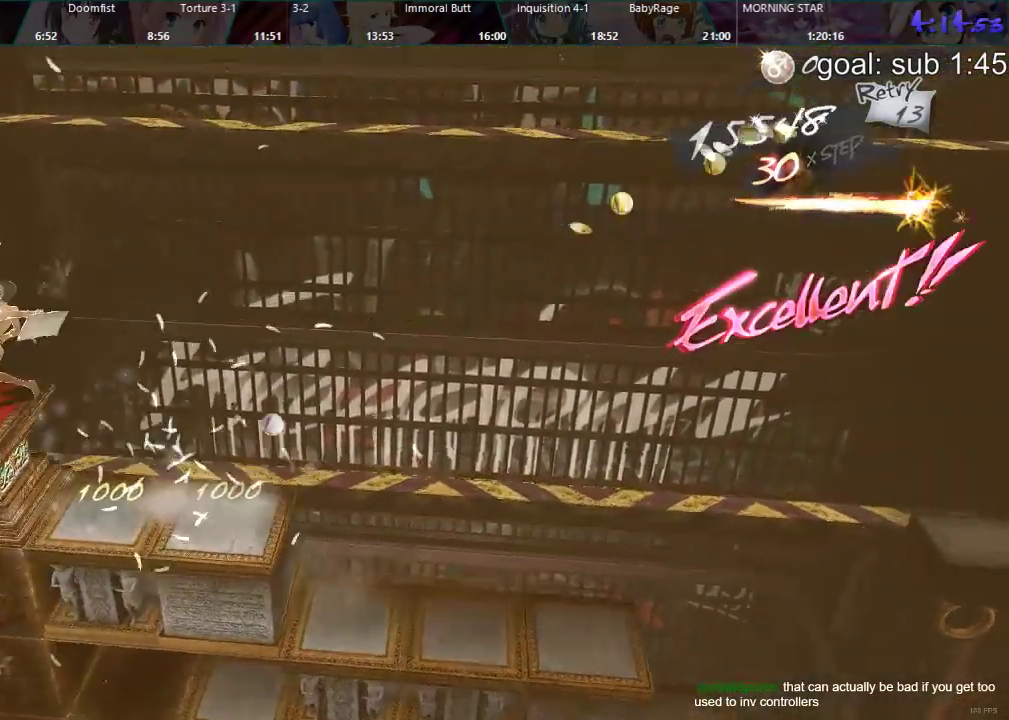
{"buttons": [], "left_stick": "center", "right_stick": "center", "events": [[367, "CIRCLE", "down"], [400, "CIRCLE", "up"], [433, "CIRCLE", "down"], [483, "CIRCLE", "up"]]}
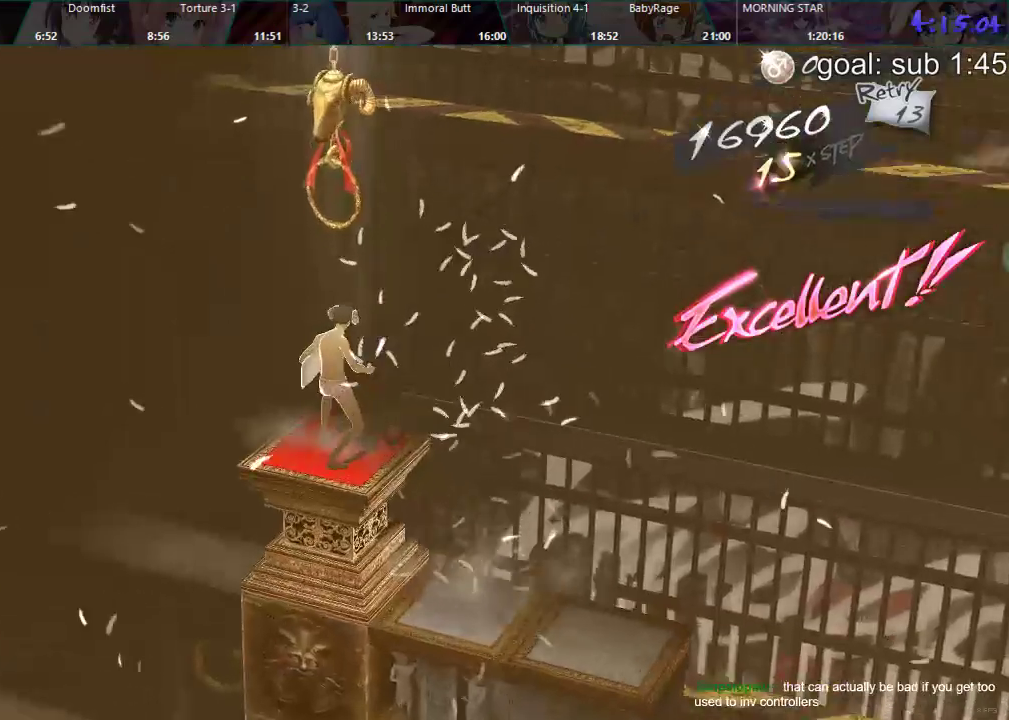
{"buttons": [], "left_stick": "center", "right_stick": "center", "events": [[50, "CIRCLE", "down"], [100, "CIRCLE", "up"], [150, "CIRCLE", "down"], [200, "CIRCLE", "up"], [250, "CIRCLE", "down"], [317, "CIRCLE", "up"]]}